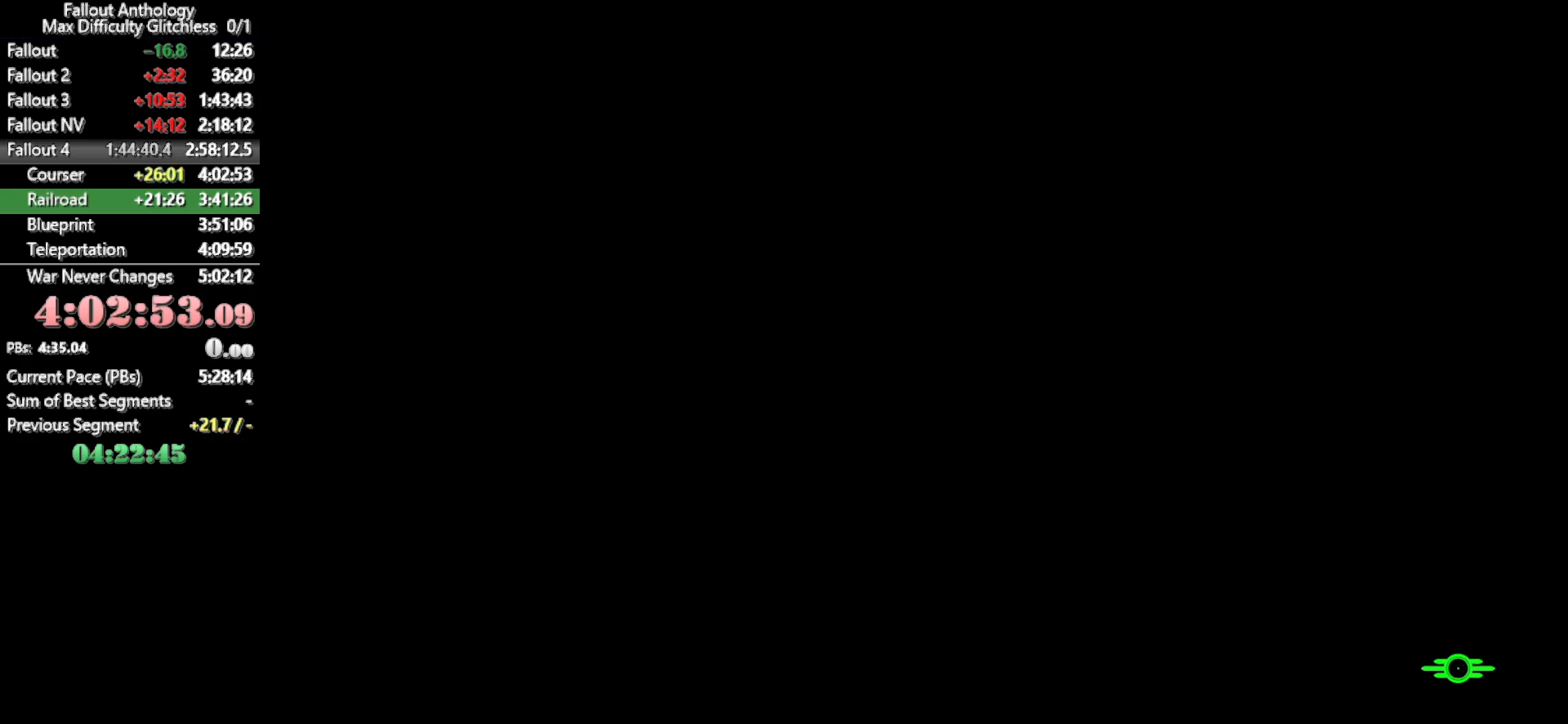
Gameplay with keyboard and mouse; each line is a JSON object with the keys and mouse buttons held at the frame after it. "events" lists presses ("down") and releases ("up") of "1", "2", "3", "4", "5", "a", "alt", "c", "caps_lock", "ctrl", "d", "down", "e", "f", "g", "left", "q", "r", "return", "right", "s", "shift", "space", "t", "tab", "up", "v", "w", "x", "z", "mouse_left", "mouse_right", "mouse_mb4", "mouse_mb5", "mouse_wheel_up" and "mouse_wheel_down" between this image and that frame as [ms after this image, input, new state], when the widget could be followed in between. "mouse_left", "mouse_right", "mouse_mb4", "mouse_mb5", "mouse_wheel_up", "mouse_wheel_down" = the "left", "right", "mb4", "mb5", "wheel_up", "wheel_down" buttons of the "mouse" list. No other keys are recorded. Not read: mouse_move.
{"keys": [], "mouse": [], "events": []}
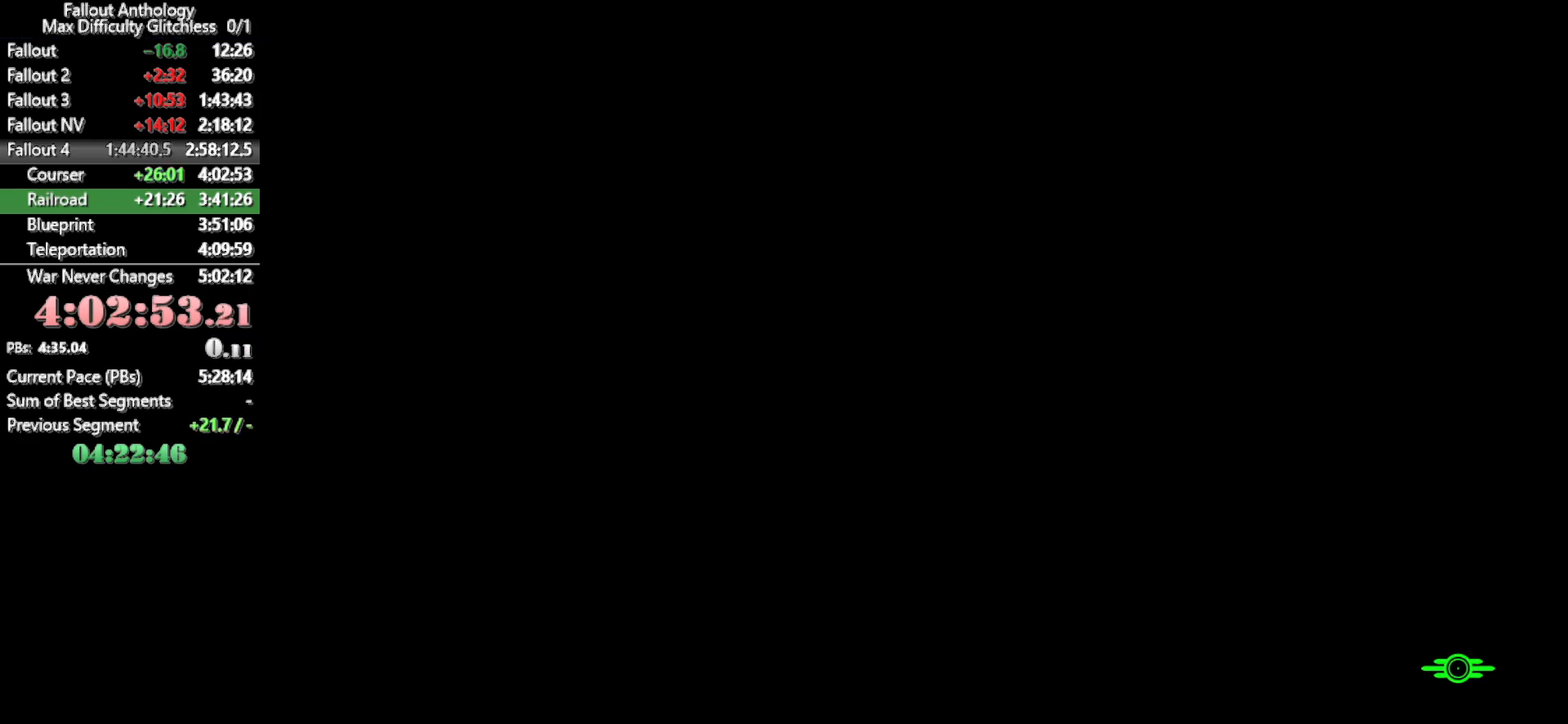
{"keys": [], "mouse": [], "events": []}
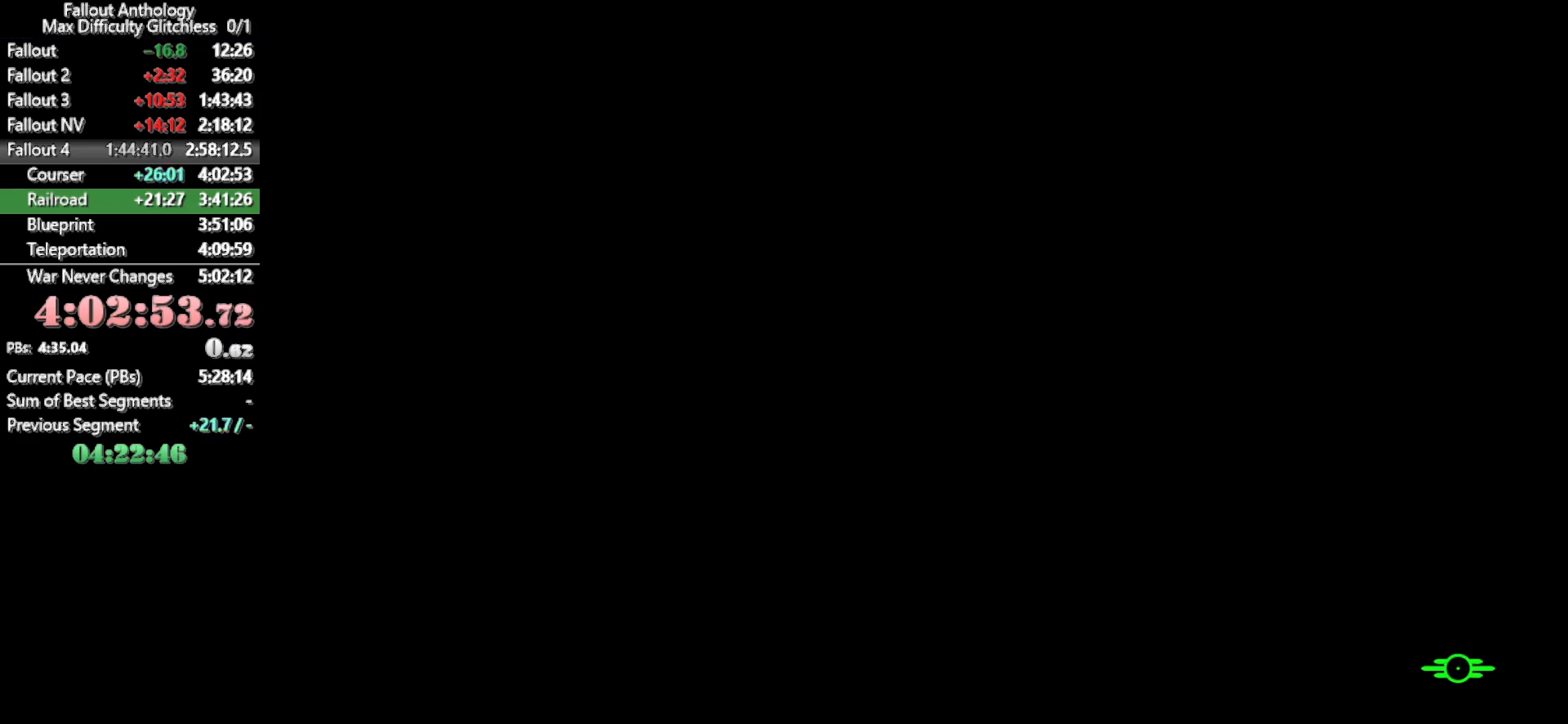
{"keys": [], "mouse": [], "events": []}
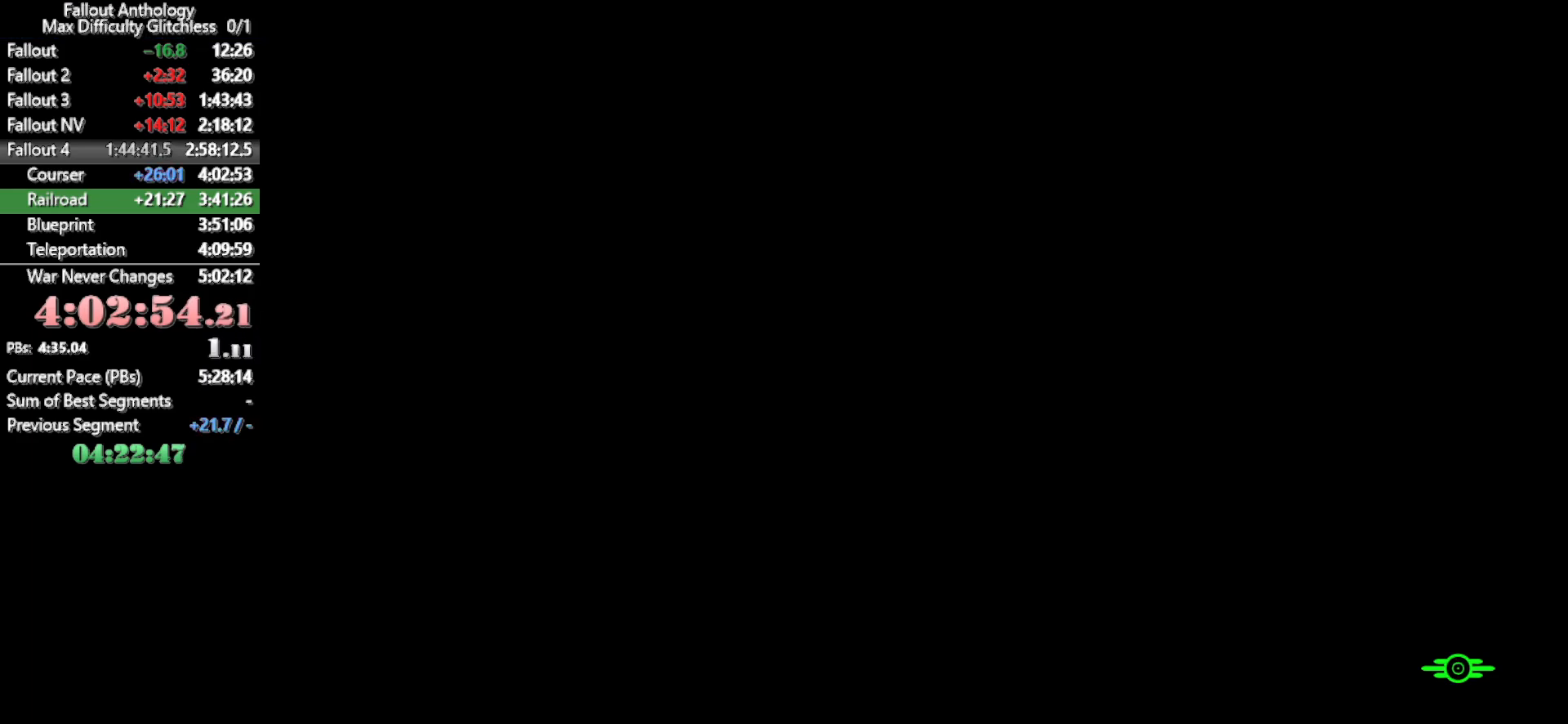
{"keys": [], "mouse": [], "events": []}
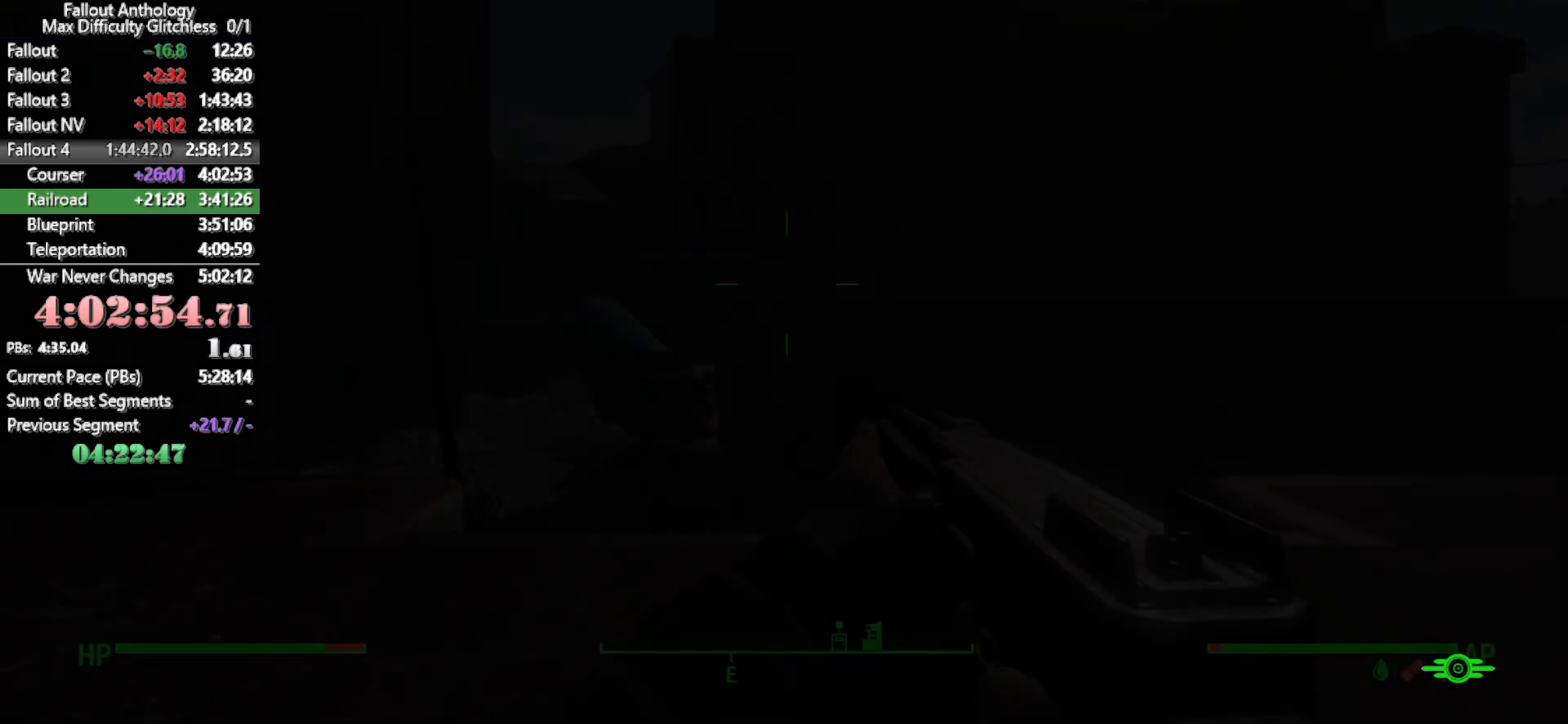
{"keys": [], "mouse": [], "events": []}
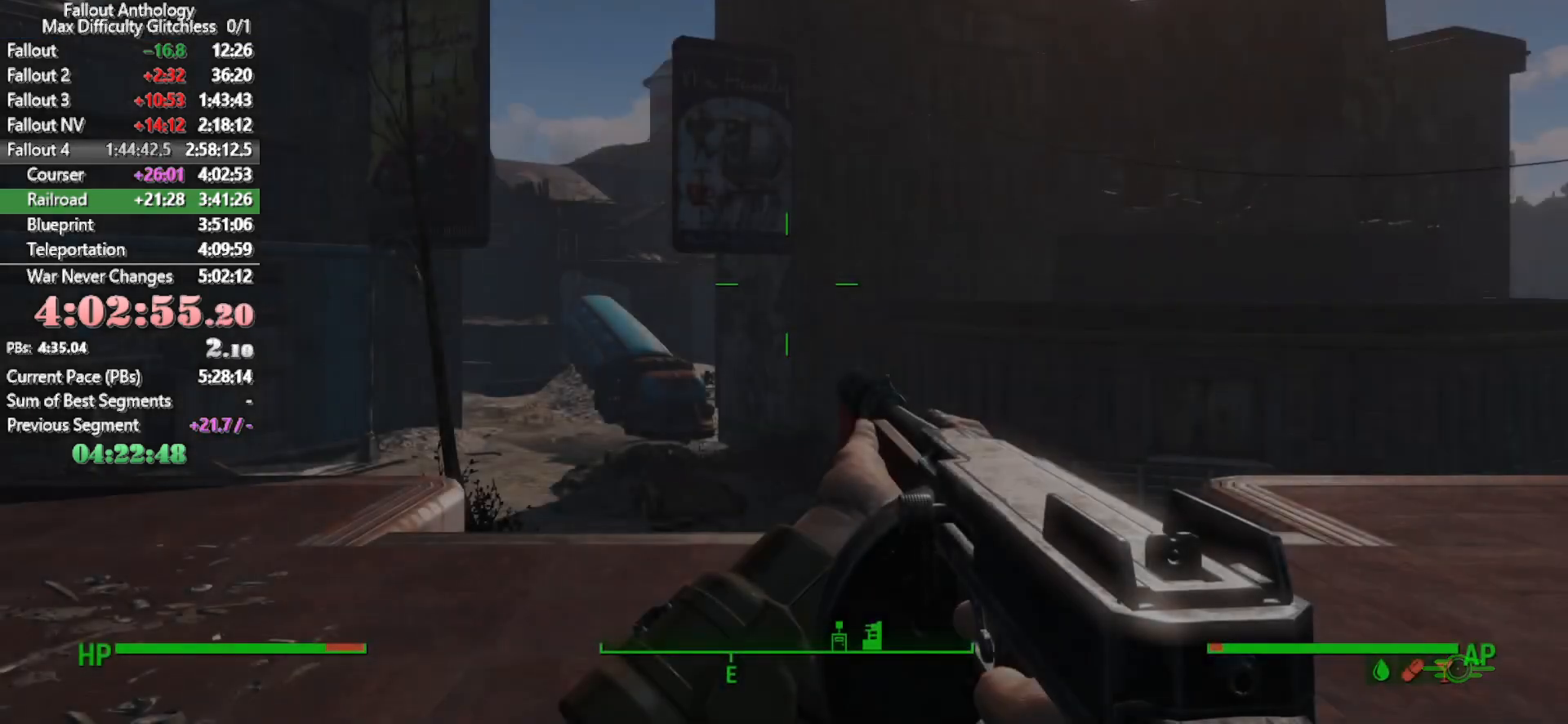
{"keys": ["w"], "mouse": [], "events": [[50, "w", "down"]]}
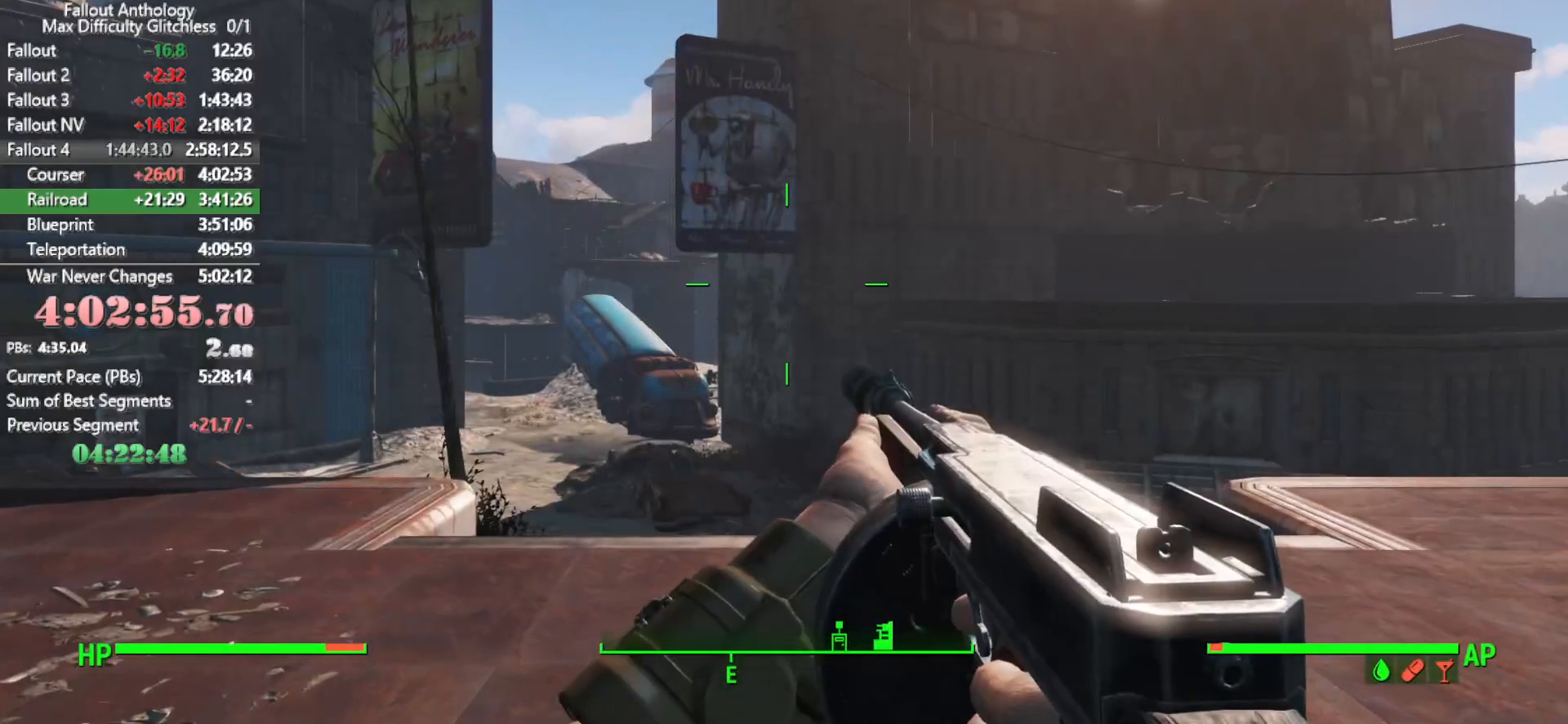
{"keys": ["w"], "mouse": [], "events": [[66, "shift", "down"], [250, "shift", "up"]]}
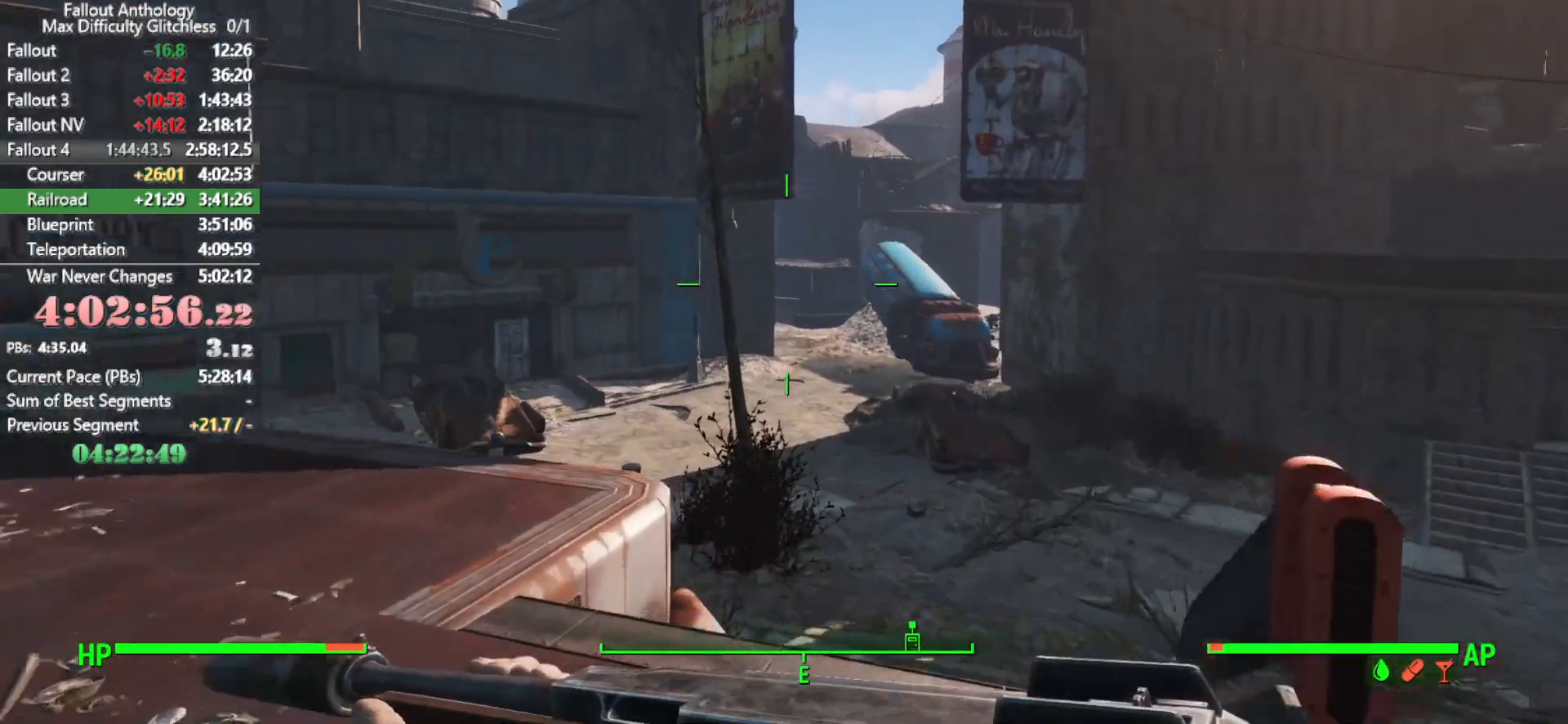
{"keys": ["w"], "mouse": [], "events": []}
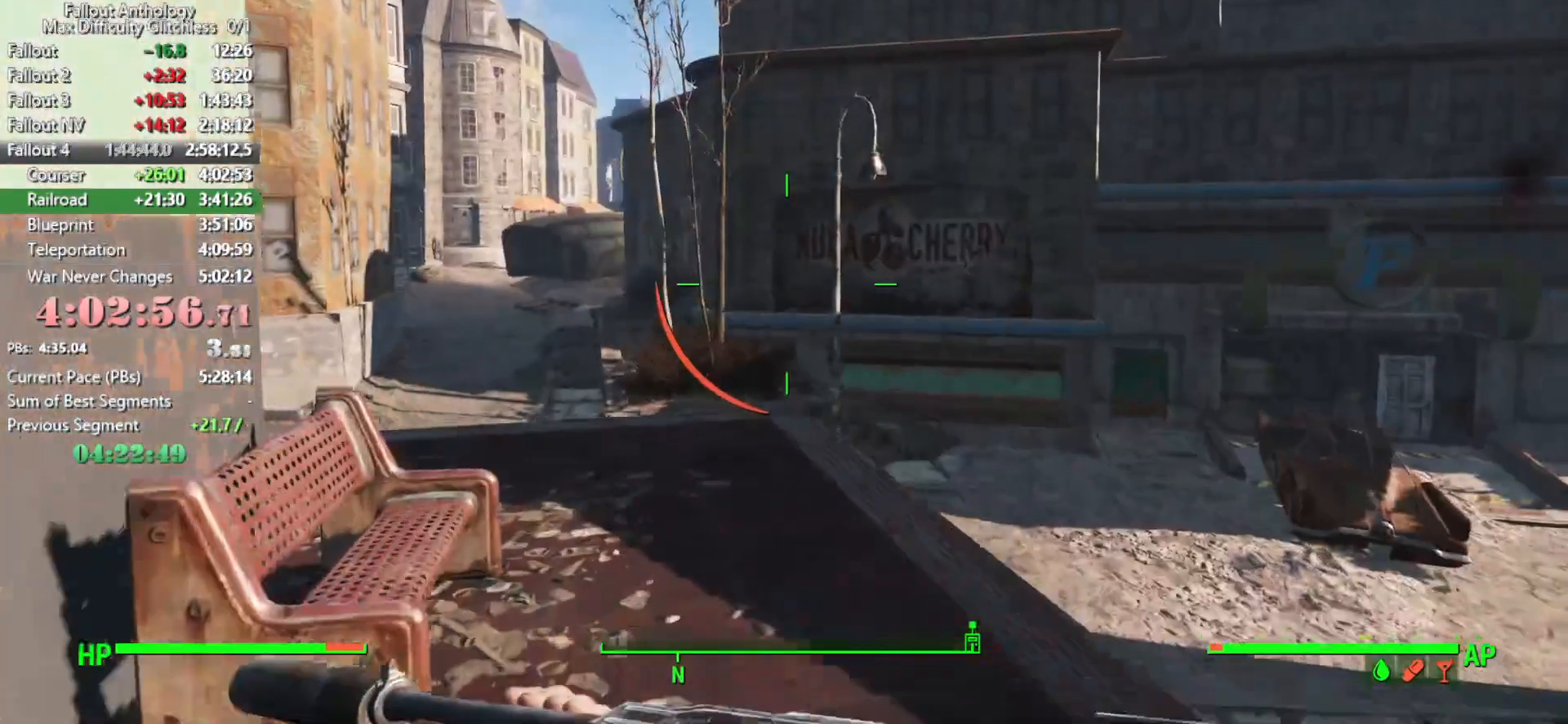
{"keys": ["w"], "mouse": [], "events": []}
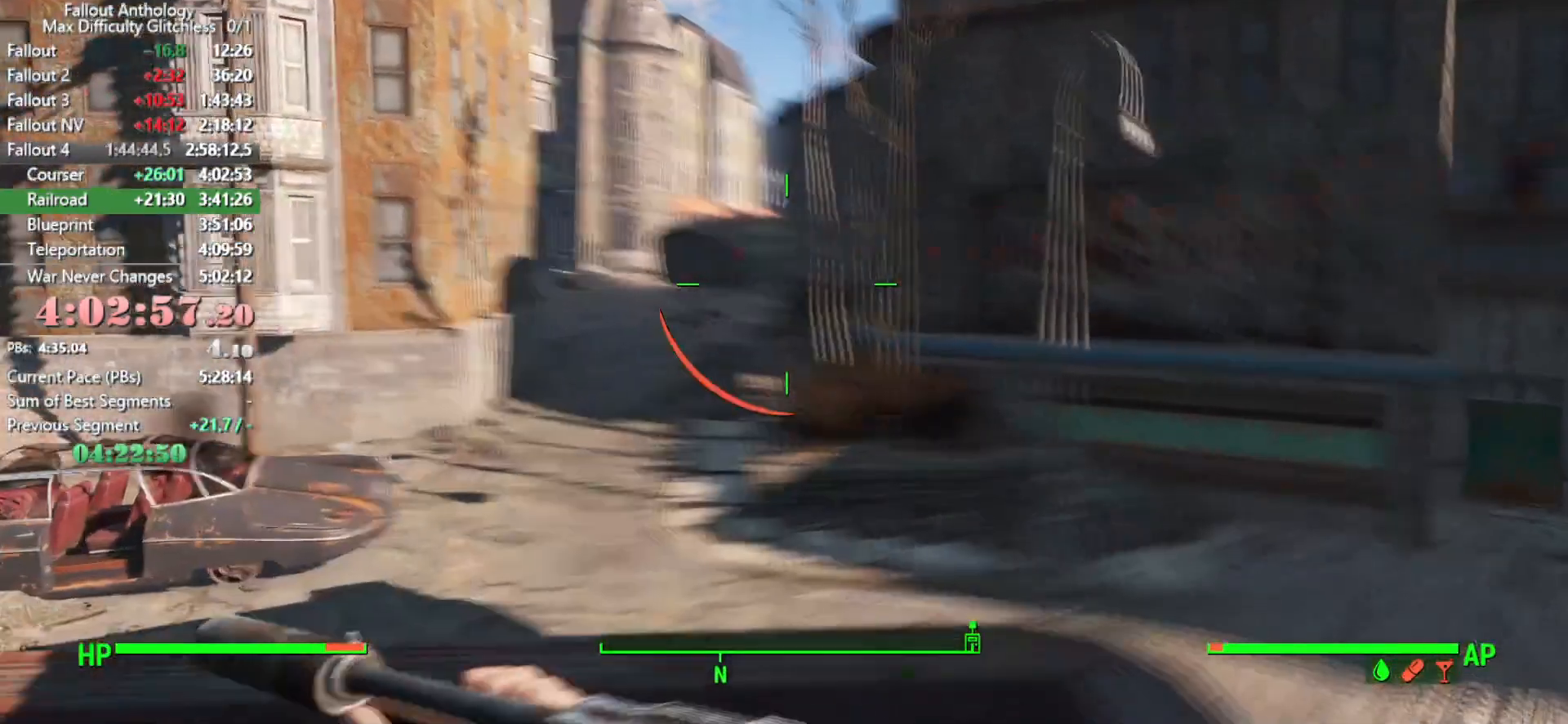
{"keys": ["w"], "mouse": [], "events": [[300, "space", "down"], [433, "space", "up"]]}
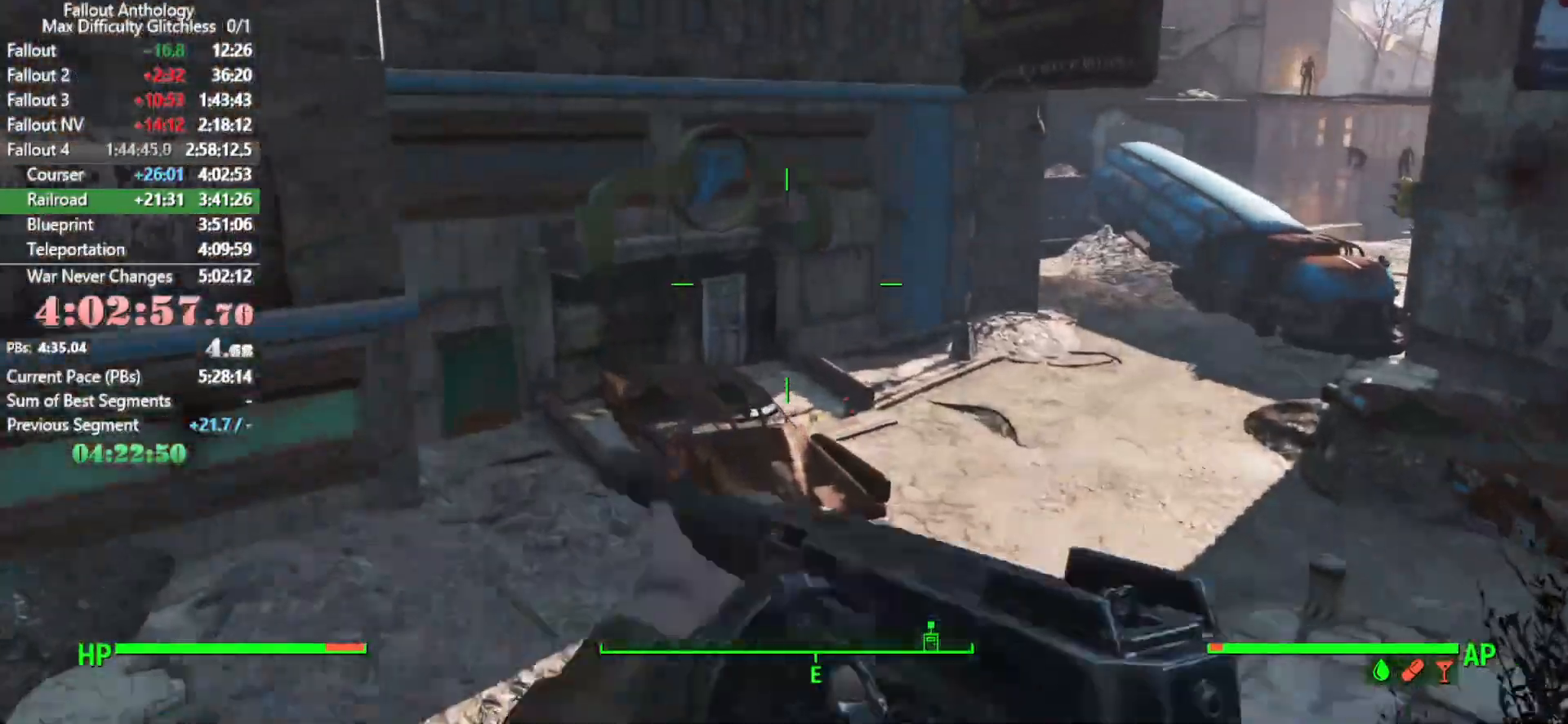
{"keys": ["w"], "mouse": [], "events": []}
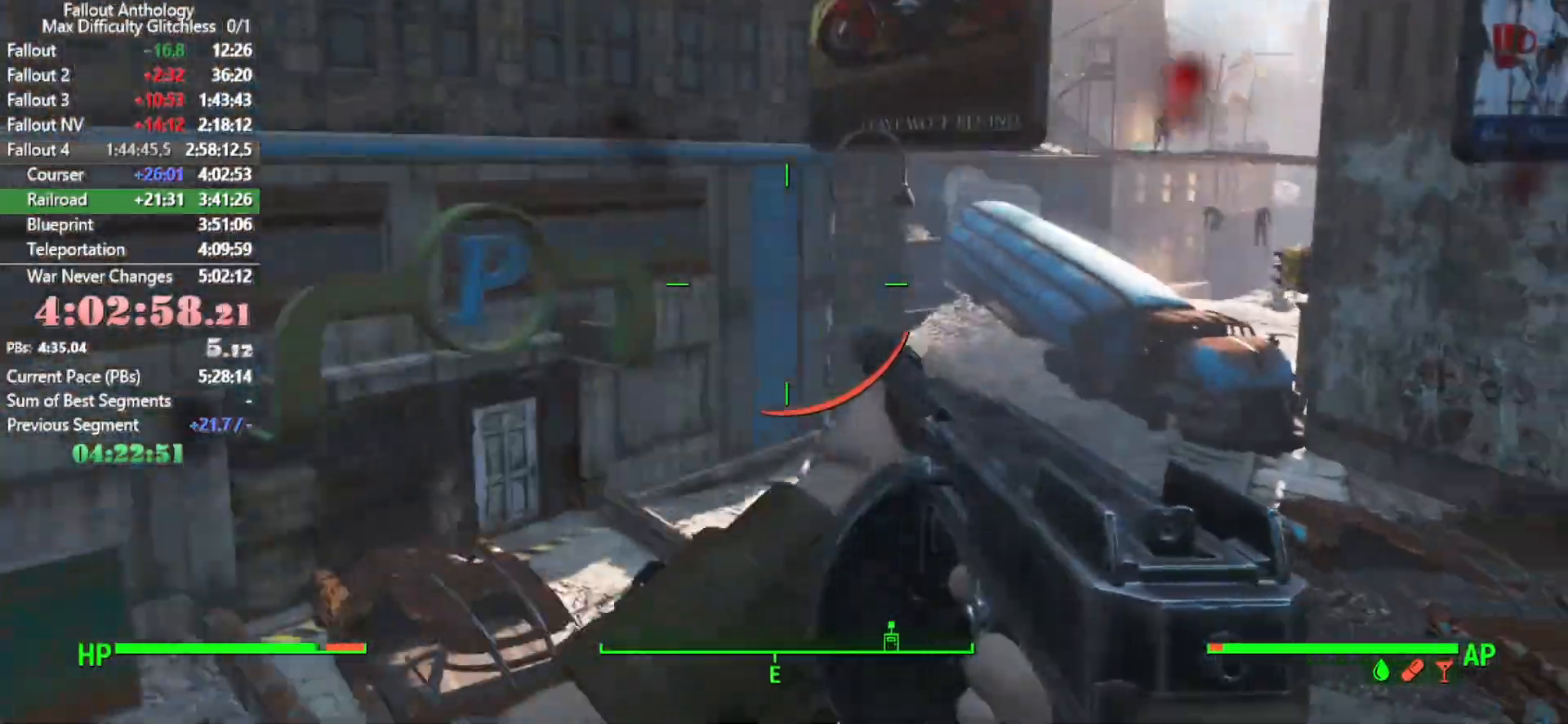
{"keys": ["a", "s"], "mouse": [], "events": [[333, "a", "down"], [333, "w", "up"], [466, "s", "down"]]}
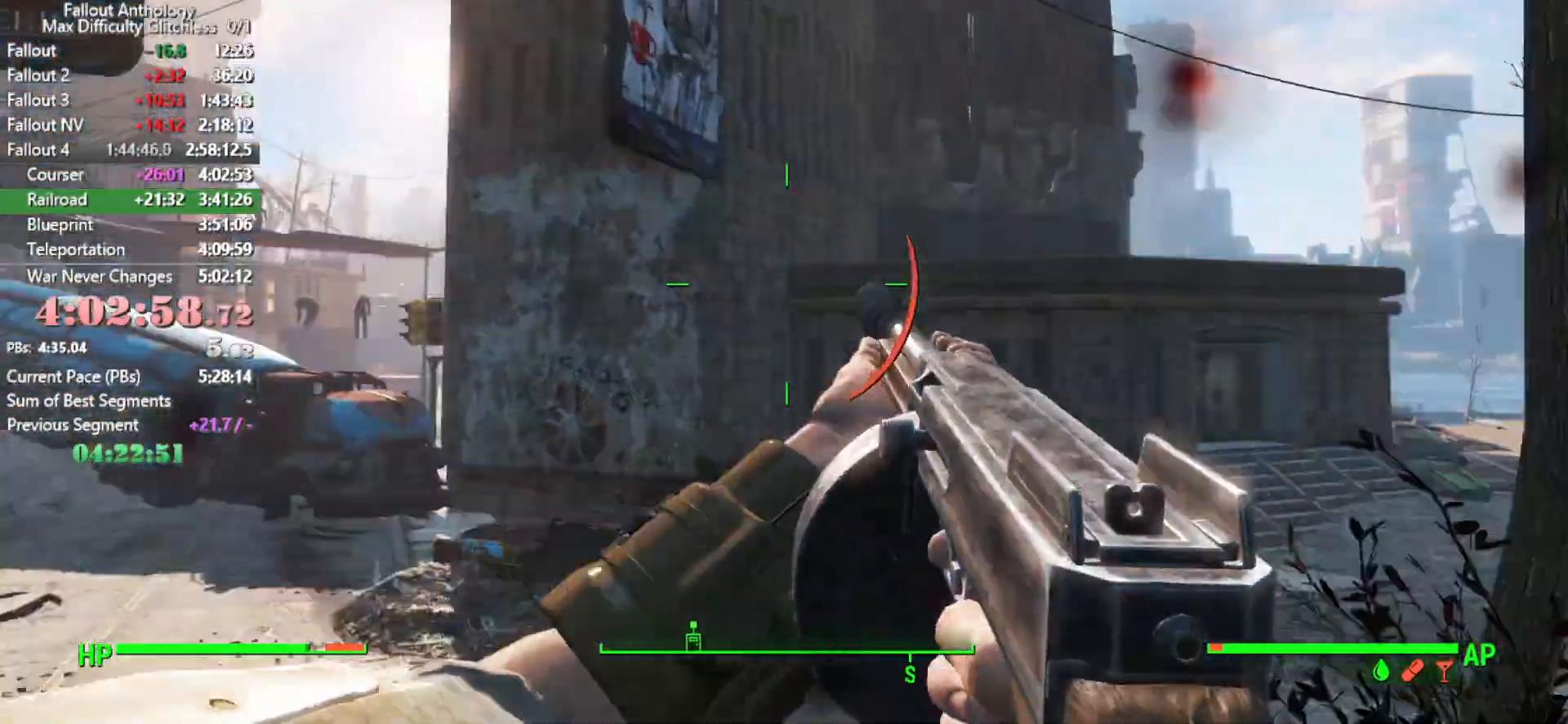
{"keys": ["s"], "mouse": [], "events": [[350, "a", "up"]]}
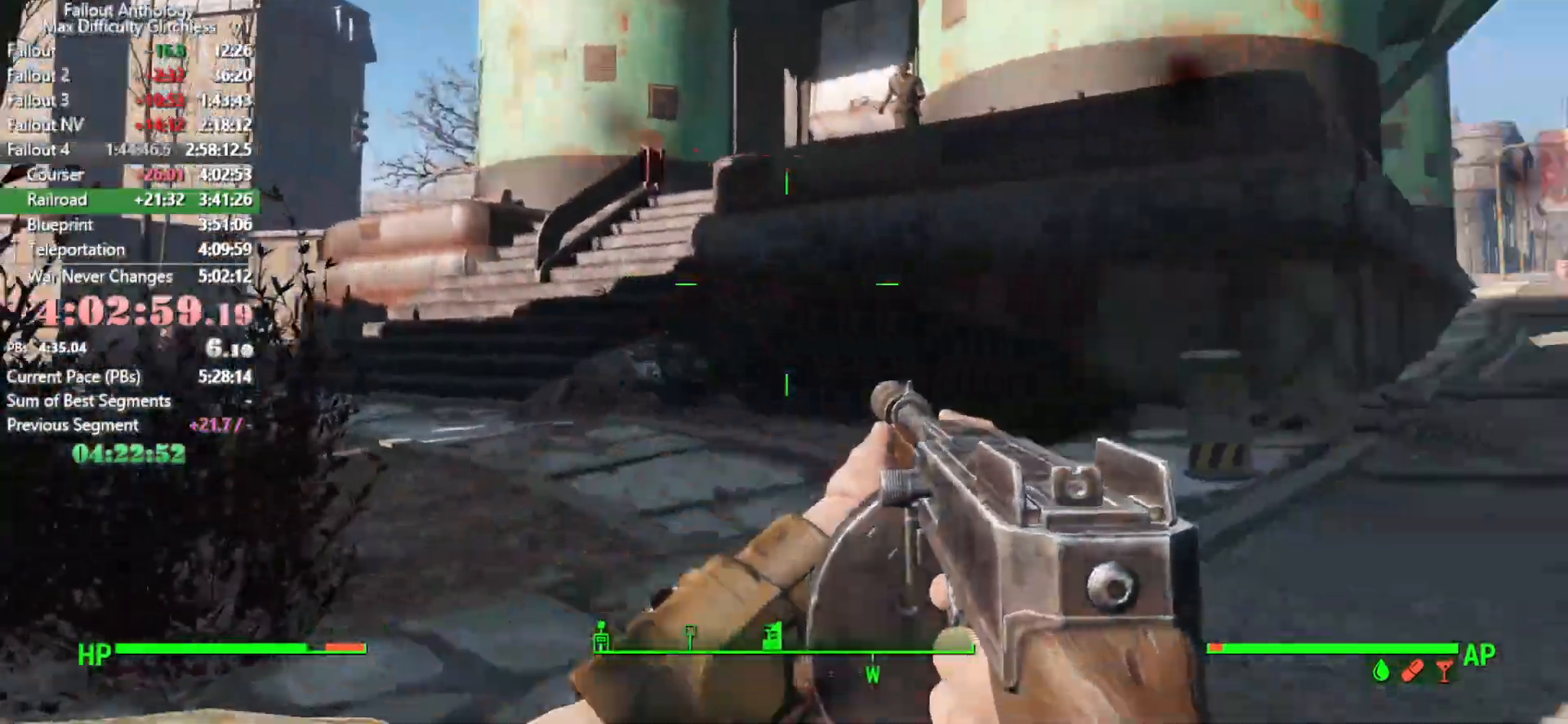
{"keys": ["a", "s"], "mouse": [], "events": [[266, "a", "down"]]}